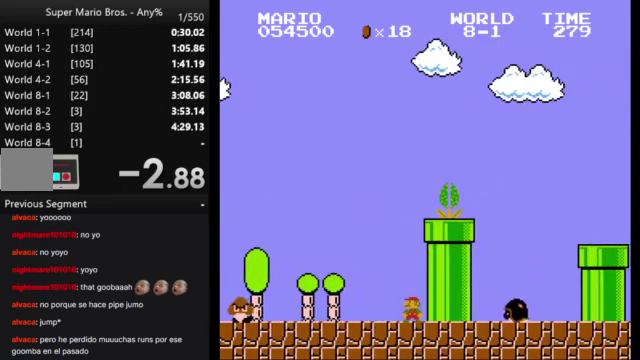
Gameplay with a controller (Nintendo layout); each line is a JSON object with the inputs held at the frame after it. "events" lists button and stick changes between this image and that frame as [ms after this image, input, new state], when the widget could be followed in between. Not read: A L3 R3.
{"buttons": ["B", "DPAD_RIGHT"], "events": [[467, "DPAD_RIGHT", "down"]]}
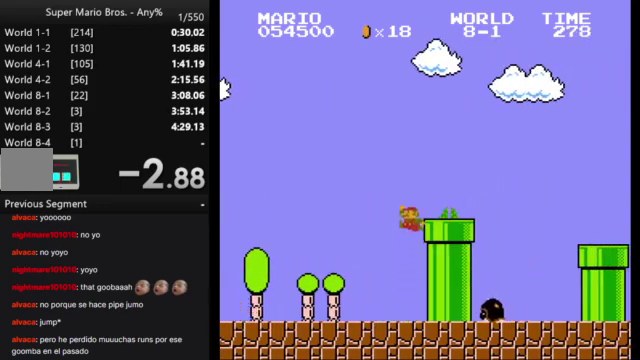
{"buttons": ["B", "DPAD_RIGHT"], "events": []}
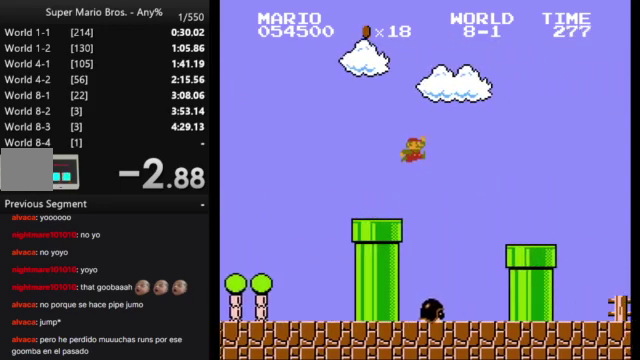
{"buttons": ["B", "DPAD_RIGHT"], "events": []}
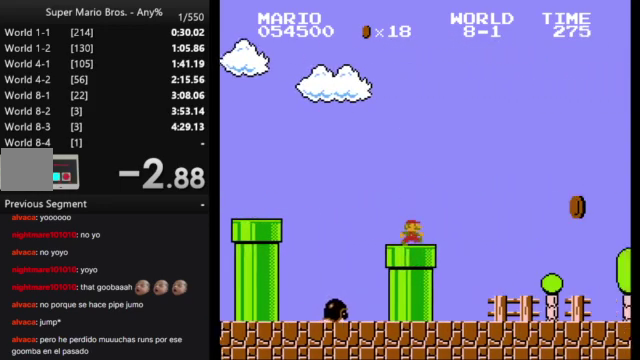
{"buttons": ["B", "DPAD_RIGHT"], "events": []}
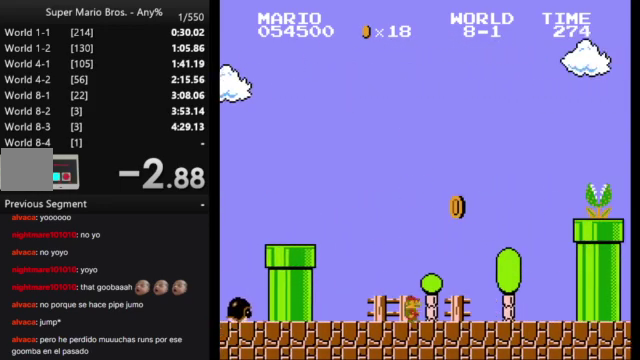
{"buttons": ["B", "DPAD_RIGHT"], "events": []}
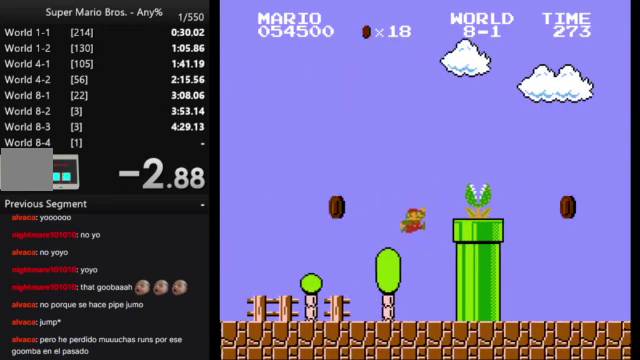
{"buttons": ["B", "DPAD_RIGHT"], "events": []}
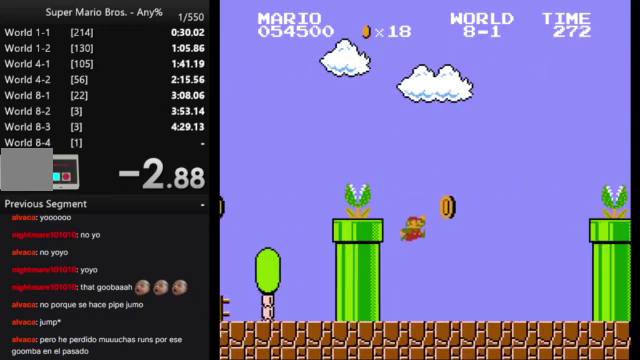
{"buttons": ["B", "DPAD_RIGHT"], "events": []}
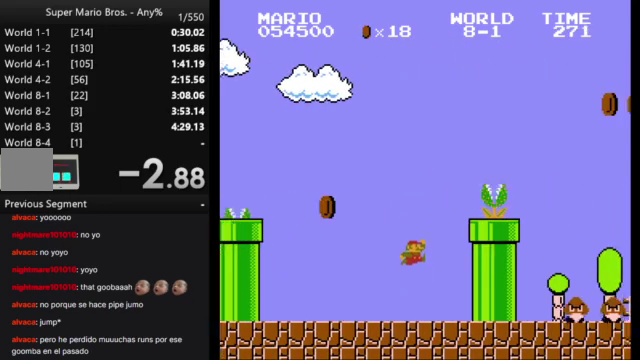
{"buttons": ["B", "DPAD_RIGHT"], "events": []}
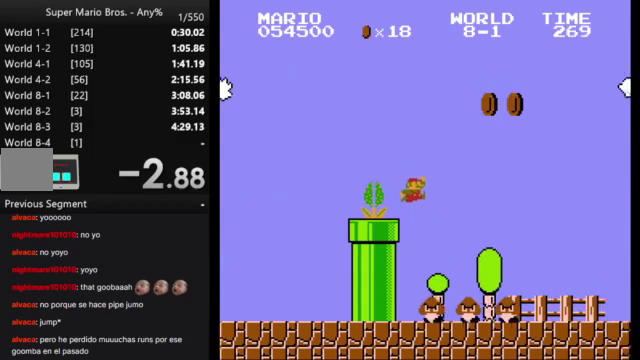
{"buttons": ["B", "DPAD_RIGHT"], "events": []}
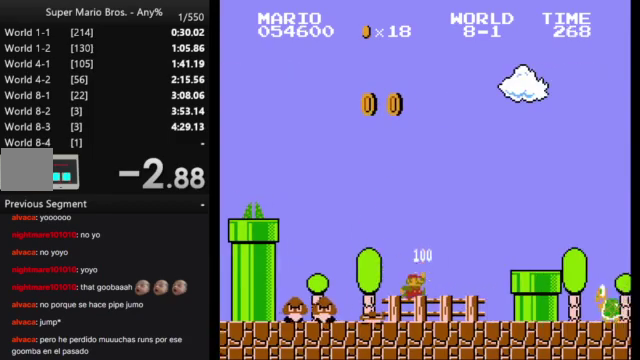
{"buttons": ["B", "DPAD_RIGHT"], "events": []}
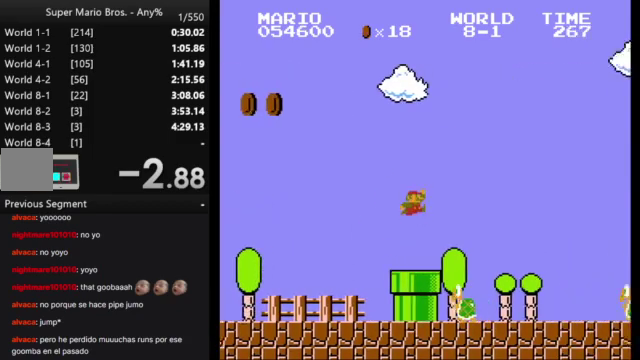
{"buttons": ["B", "DPAD_RIGHT"], "events": []}
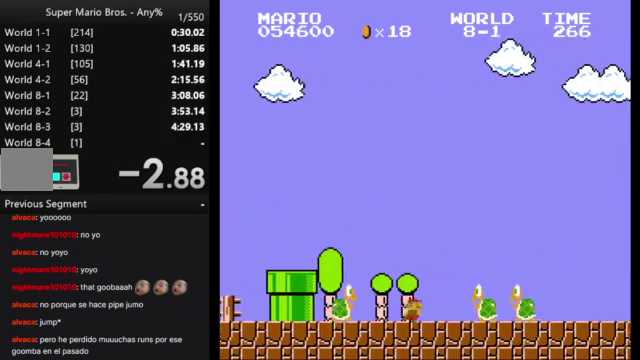
{"buttons": ["B", "DPAD_RIGHT"], "events": []}
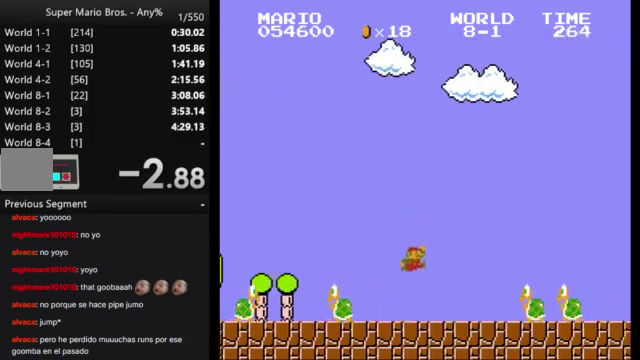
{"buttons": ["B", "DPAD_RIGHT"], "events": []}
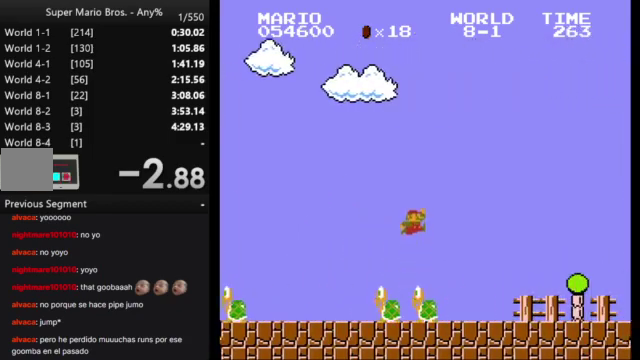
{"buttons": ["B", "DPAD_RIGHT"], "events": []}
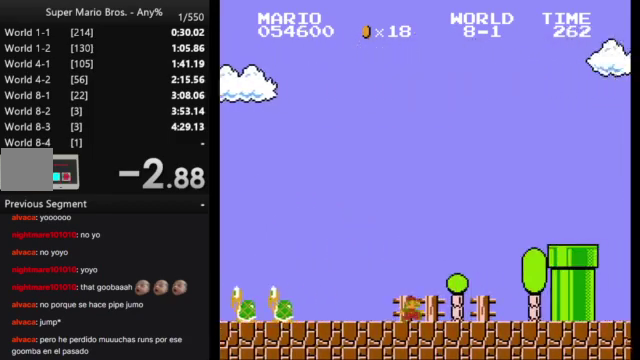
{"buttons": ["B", "DPAD_RIGHT"], "events": []}
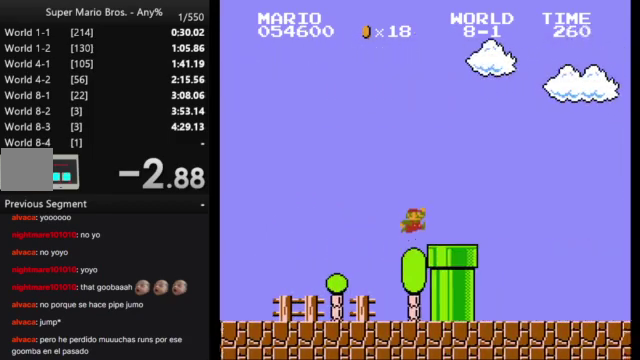
{"buttons": ["B", "DPAD_RIGHT"], "events": []}
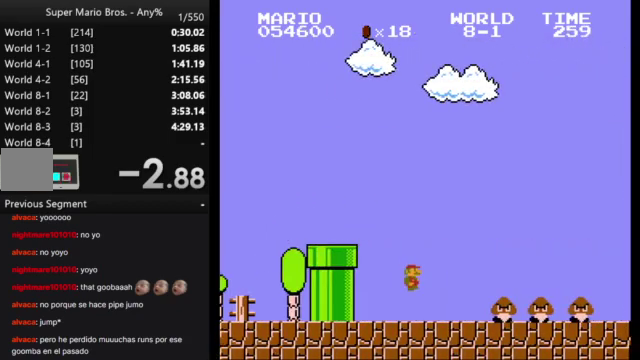
{"buttons": ["B", "DPAD_RIGHT"], "events": []}
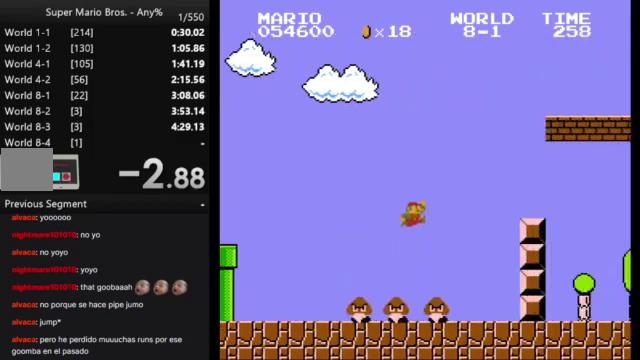
{"buttons": ["B", "DPAD_RIGHT"], "events": [[100, "DPAD_RIGHT", "up"], [200, "DPAD_LEFT", "down"], [400, "DPAD_LEFT", "up"], [433, "DPAD_RIGHT", "down"]]}
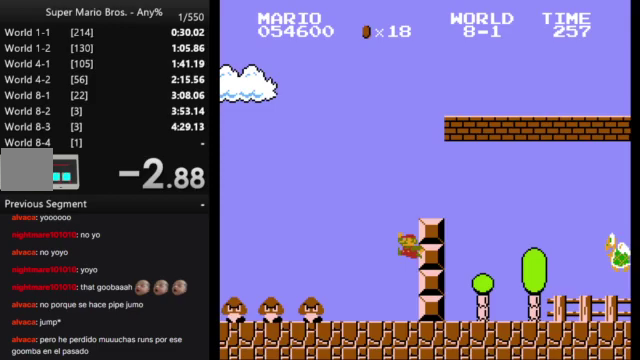
{"buttons": ["B", "DPAD_RIGHT"], "events": []}
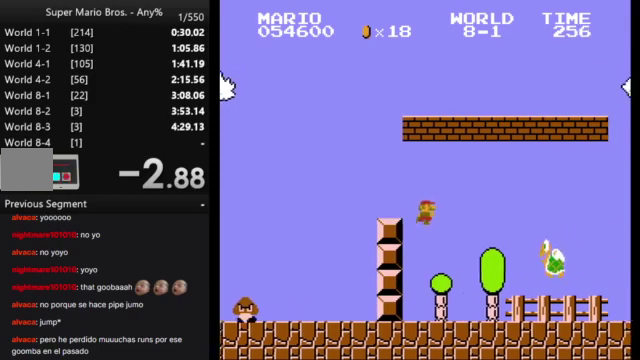
{"buttons": ["B", "DPAD_RIGHT"], "events": []}
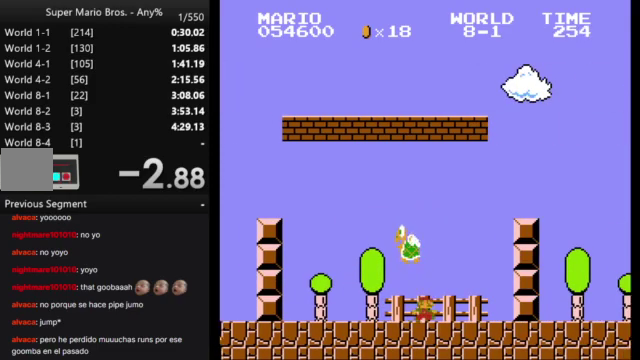
{"buttons": ["B", "DPAD_RIGHT"], "events": []}
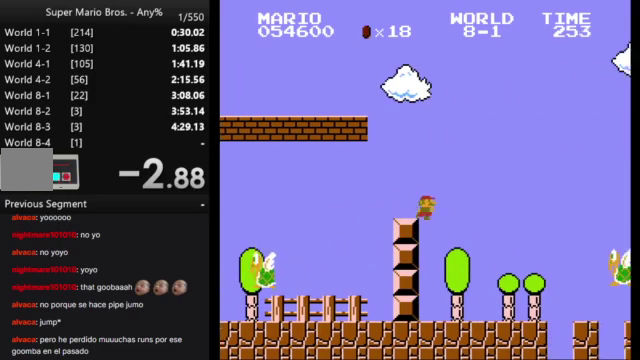
{"buttons": ["B", "DPAD_RIGHT"], "events": []}
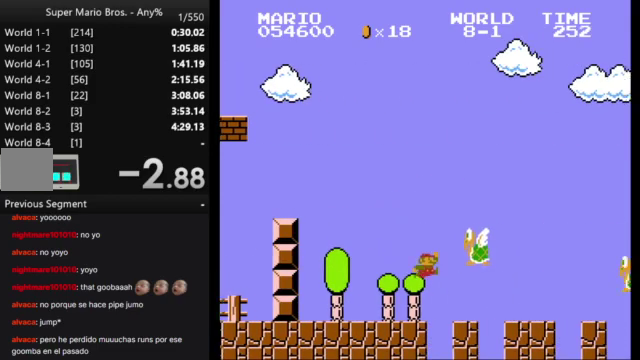
{"buttons": ["B", "DPAD_RIGHT"], "events": []}
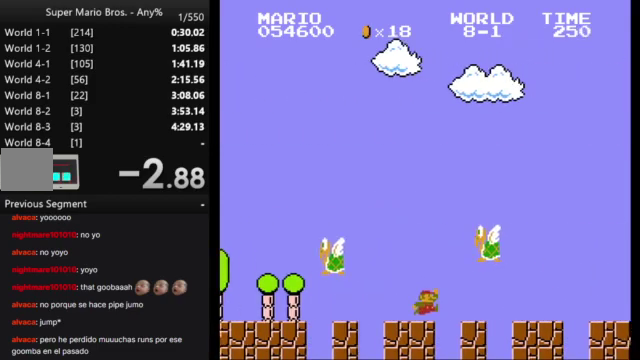
{"buttons": ["B", "DPAD_RIGHT"], "events": []}
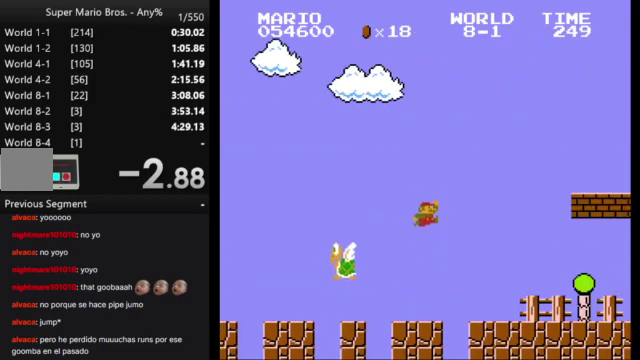
{"buttons": ["B", "DPAD_RIGHT"], "events": []}
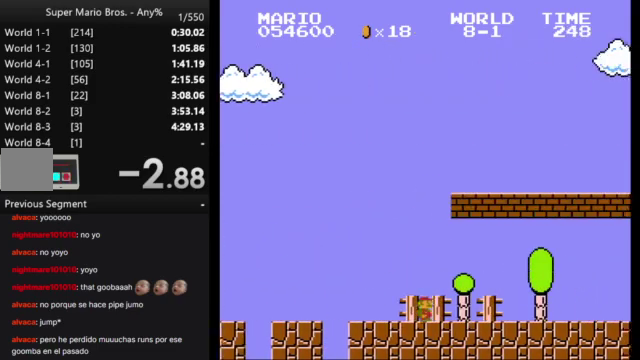
{"buttons": ["B", "DPAD_RIGHT"], "events": []}
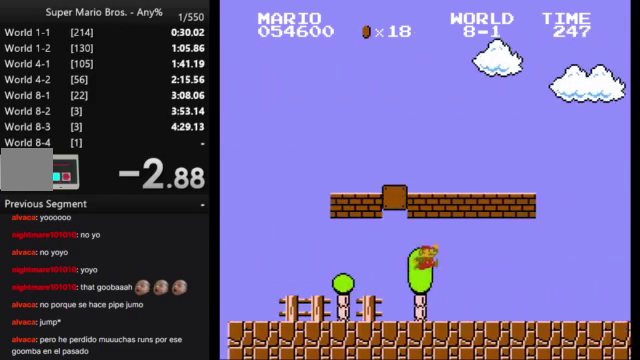
{"buttons": ["B", "DPAD_RIGHT"], "events": []}
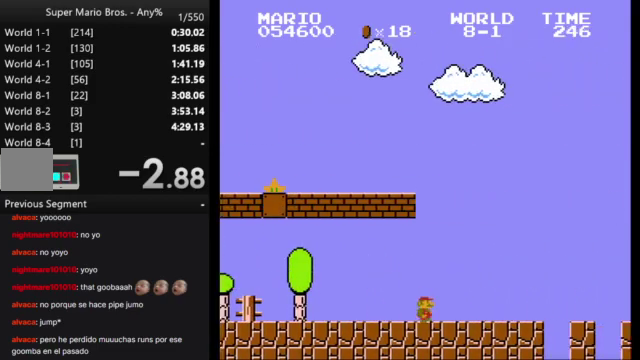
{"buttons": ["B", "DPAD_RIGHT"], "events": []}
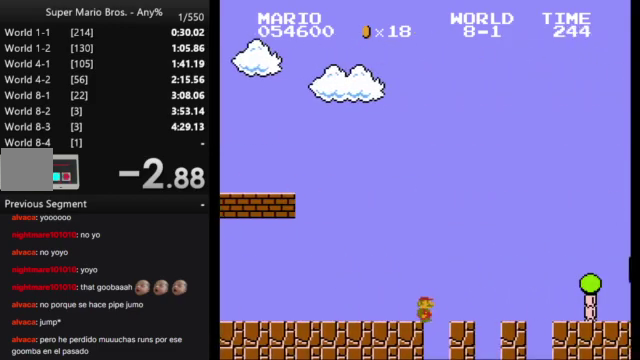
{"buttons": ["B", "DPAD_RIGHT"], "events": []}